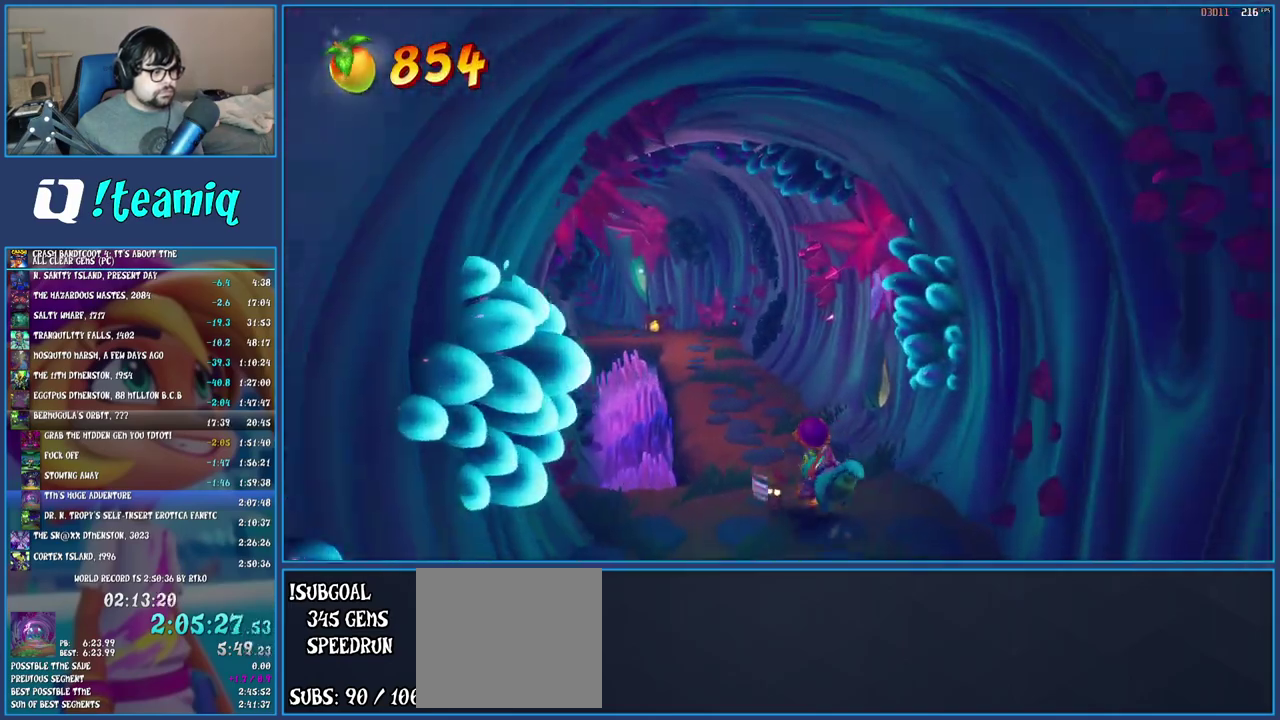
Gameplay with a controller (PlayStation layout); each line is a JSON object with the inputs held at the frame after it. "events" lists button and stick changes between this image and that frame as [ms after this image, input, new state], when the widget could be followed in between. Not read: L3 R3.
{"buttons": [], "left_stick": "up", "right_stick": "center", "events": [[367, "left_stick", "up"]]}
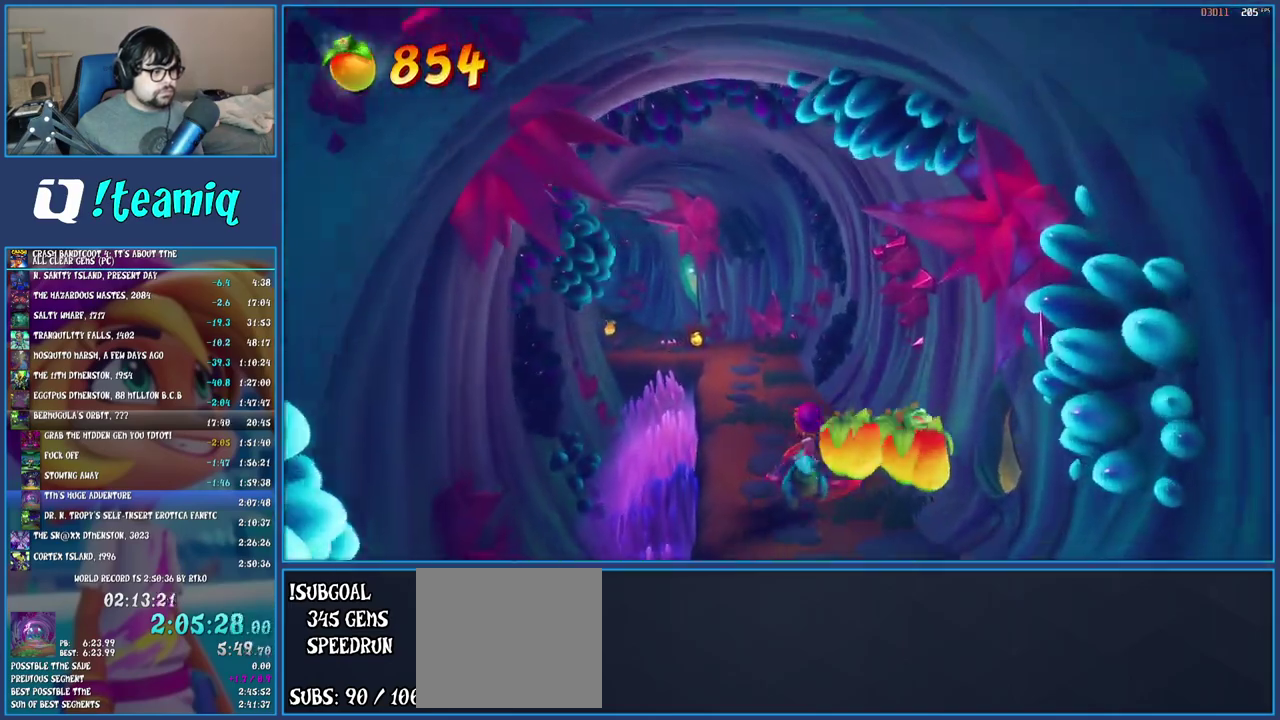
{"buttons": [], "left_stick": "up", "right_stick": "center", "events": [[17, "left_stick", "up-left"], [117, "left_stick", "up"]]}
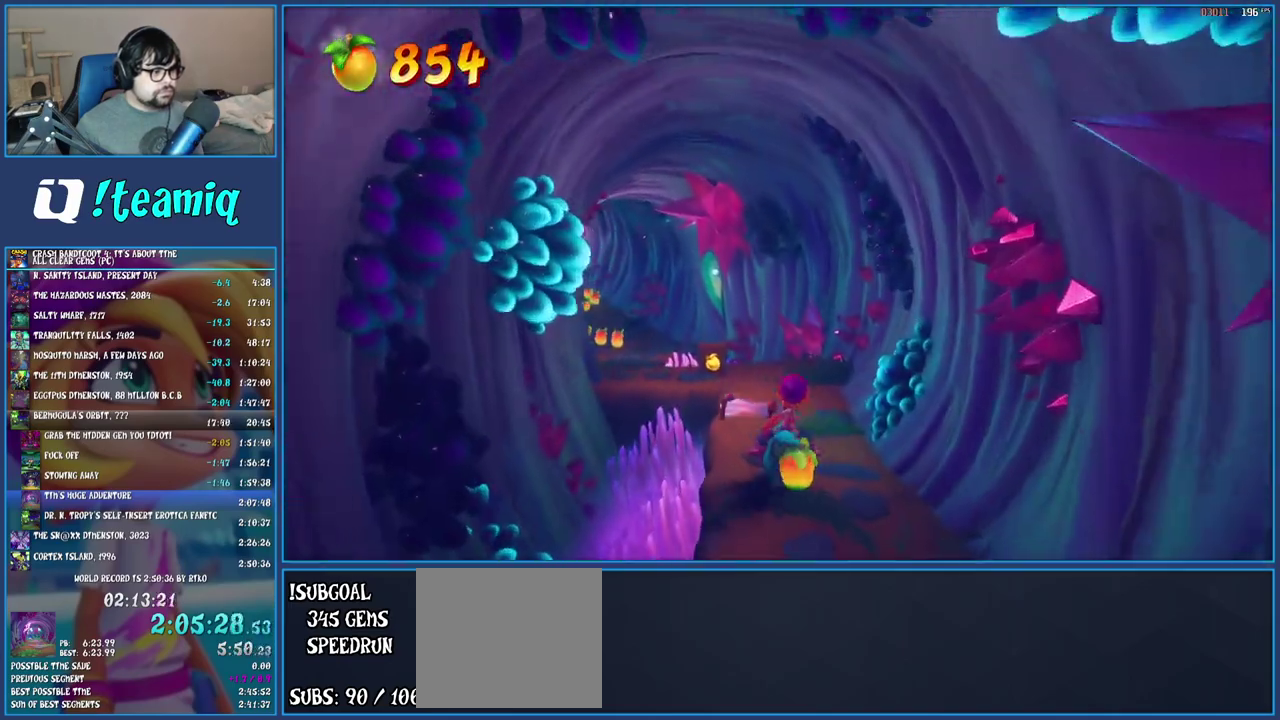
{"buttons": [], "left_stick": "up-left", "right_stick": "center", "events": [[67, "left_stick", "up-left"]]}
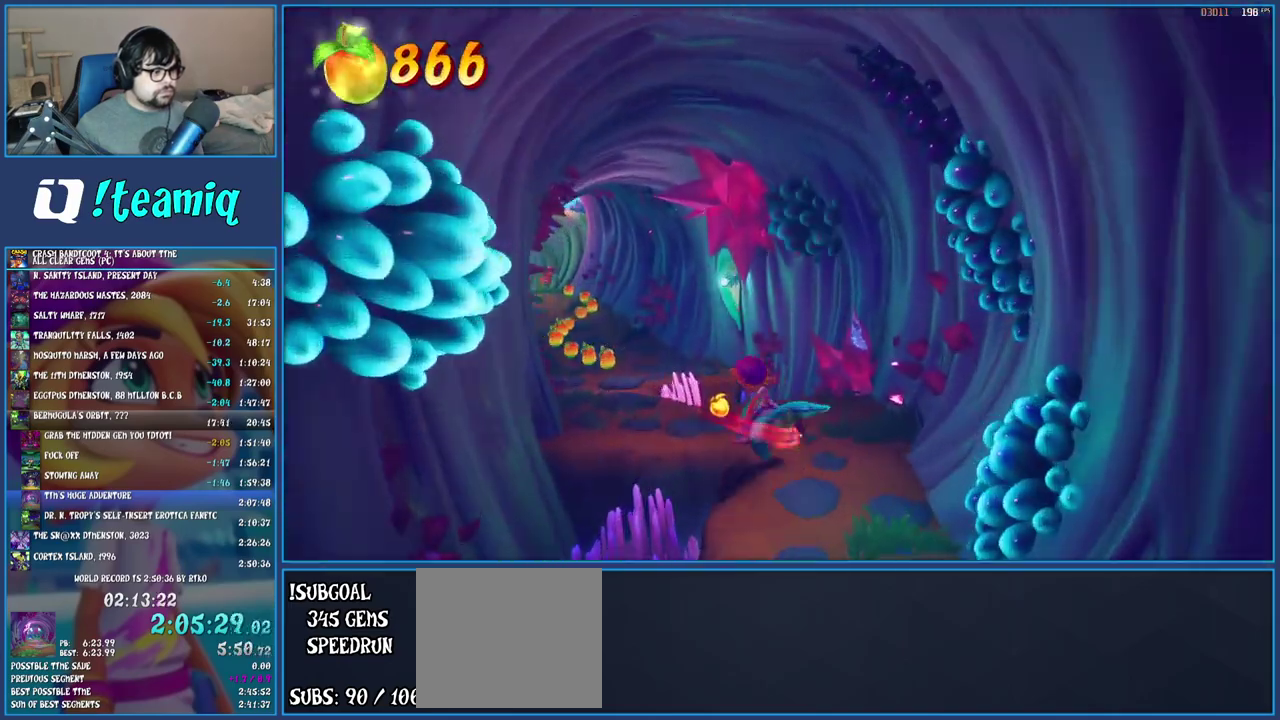
{"buttons": [], "left_stick": "up-left", "right_stick": "center", "events": []}
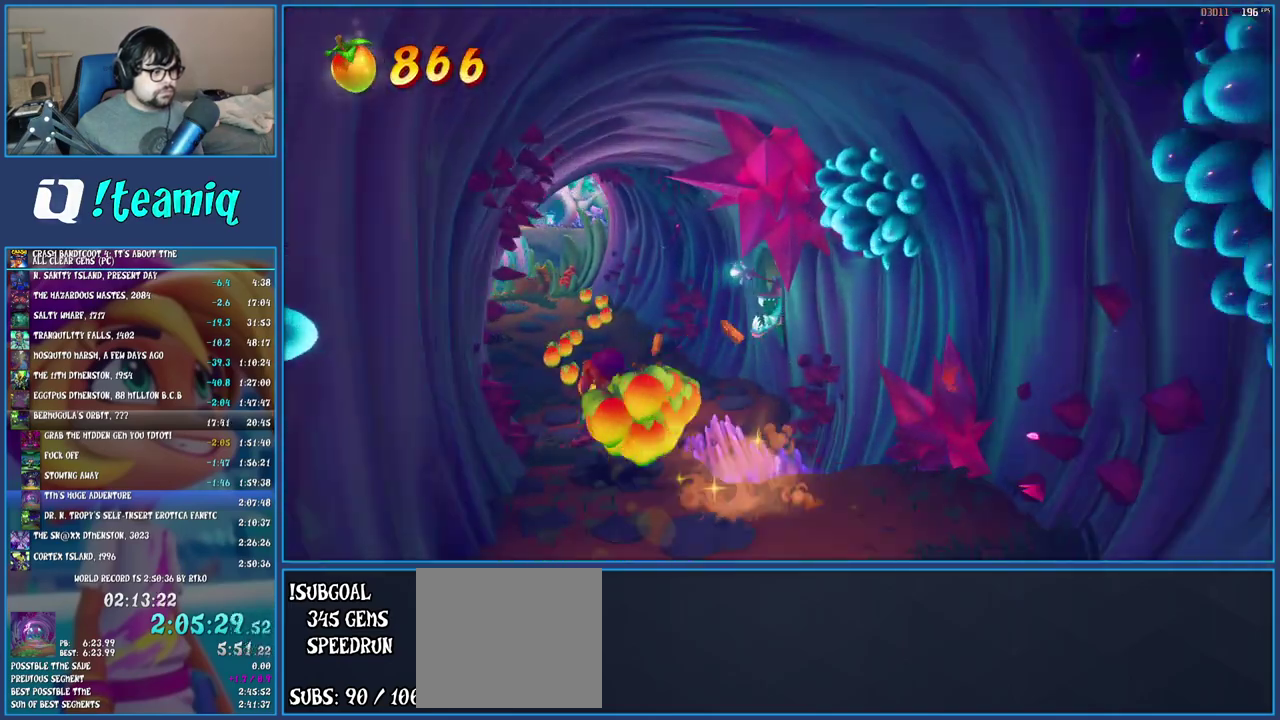
{"buttons": [], "left_stick": "up", "right_stick": "center", "events": [[233, "left_stick", "up"]]}
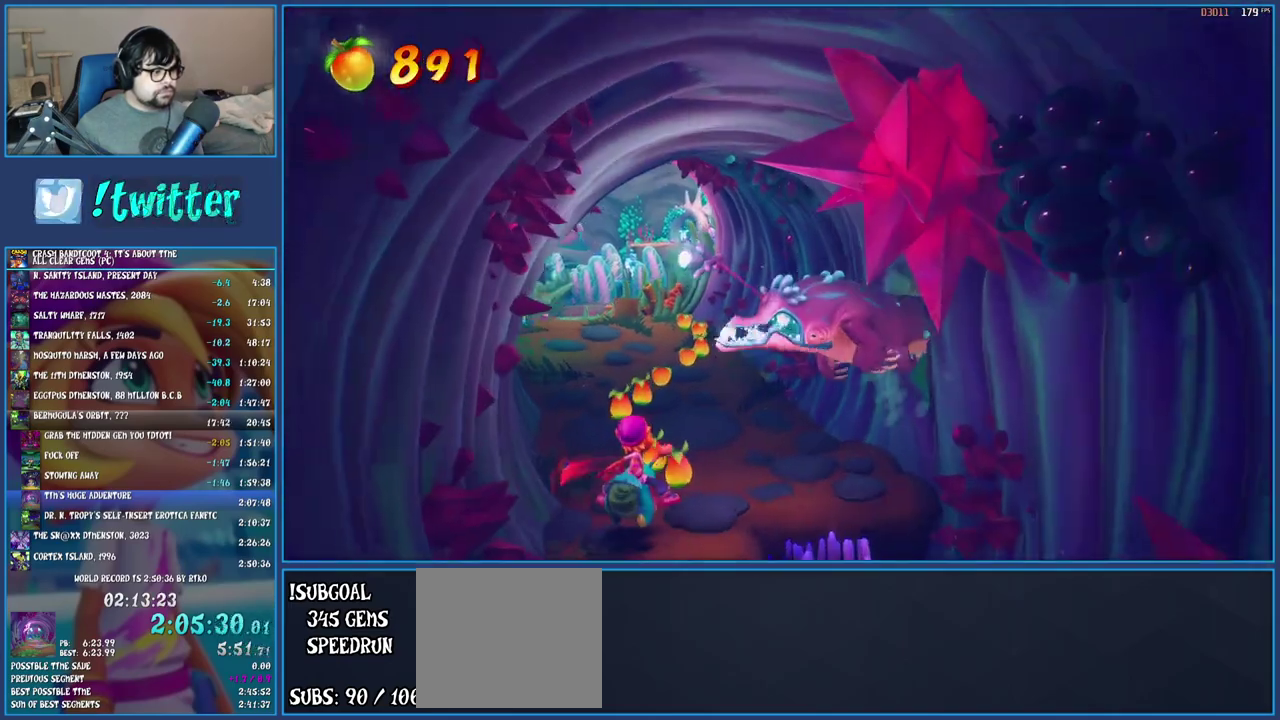
{"buttons": [], "left_stick": "up", "right_stick": "center", "events": []}
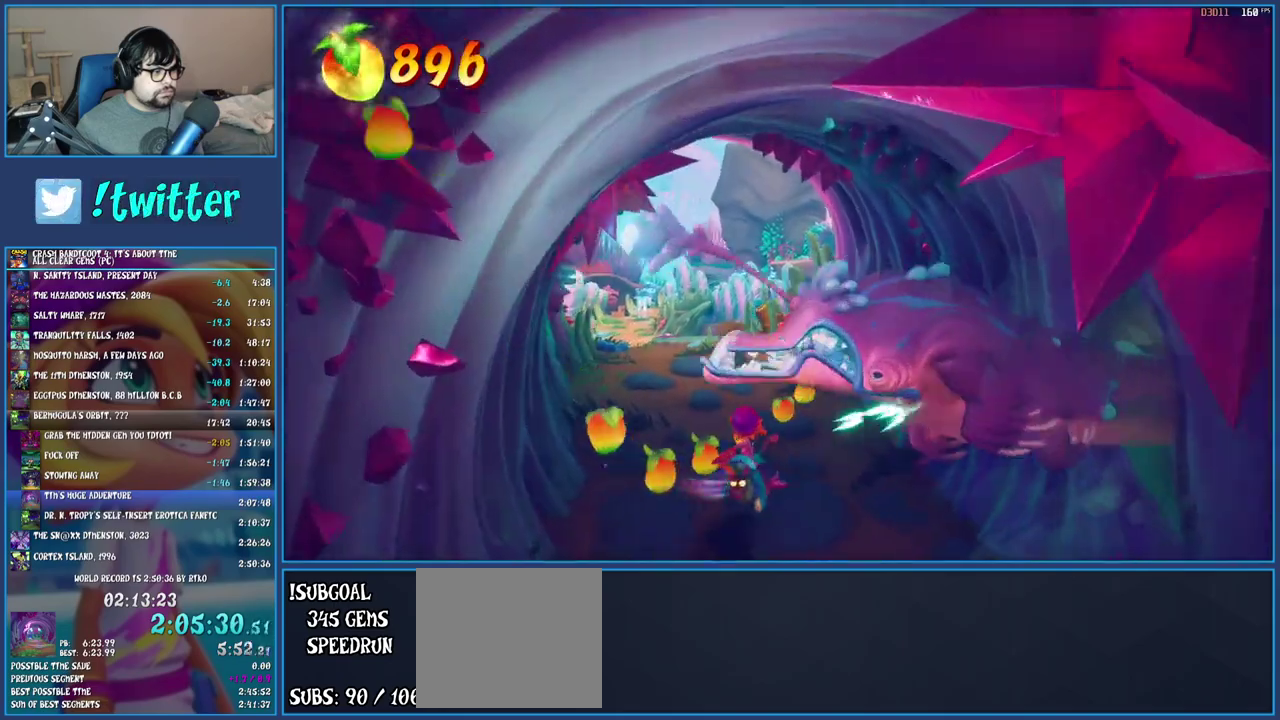
{"buttons": [], "left_stick": "up", "right_stick": "center", "events": []}
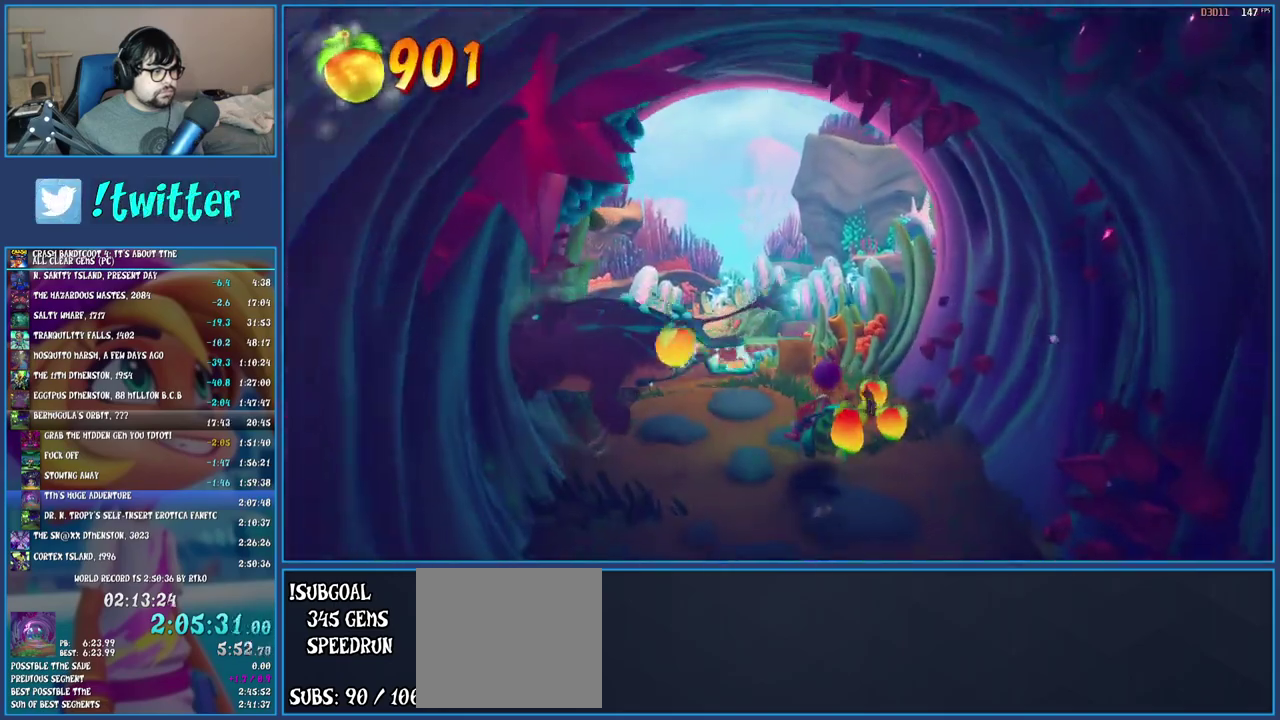
{"buttons": [], "left_stick": "up", "right_stick": "center", "events": []}
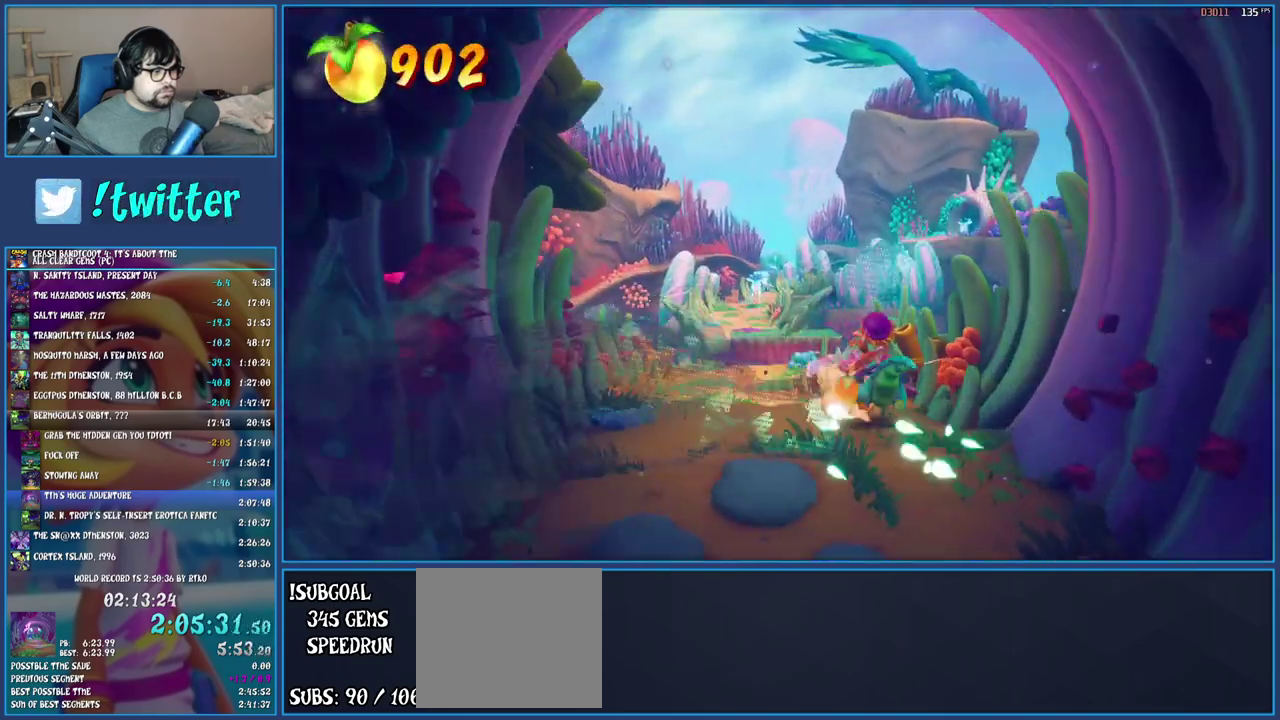
{"buttons": [], "left_stick": "up-left", "right_stick": "center", "events": [[167, "left_stick", "up-left"]]}
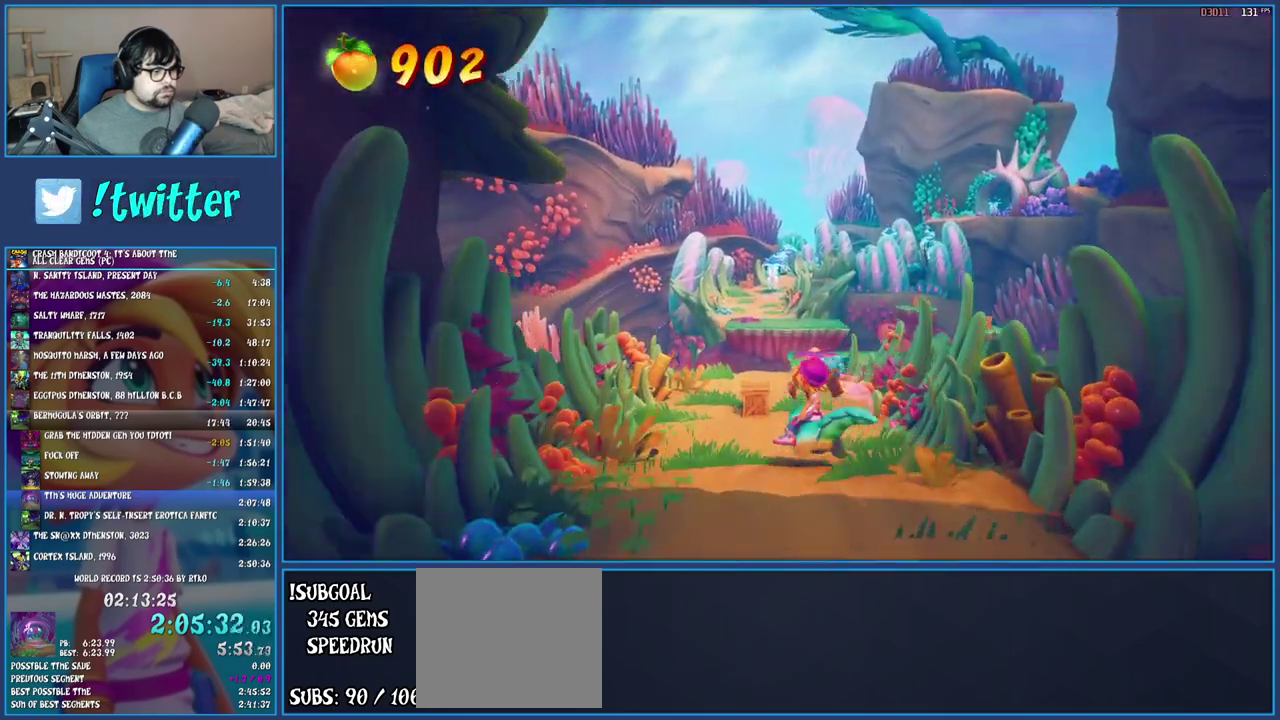
{"buttons": [], "left_stick": "up", "right_stick": "center", "events": [[150, "left_stick", "up"]]}
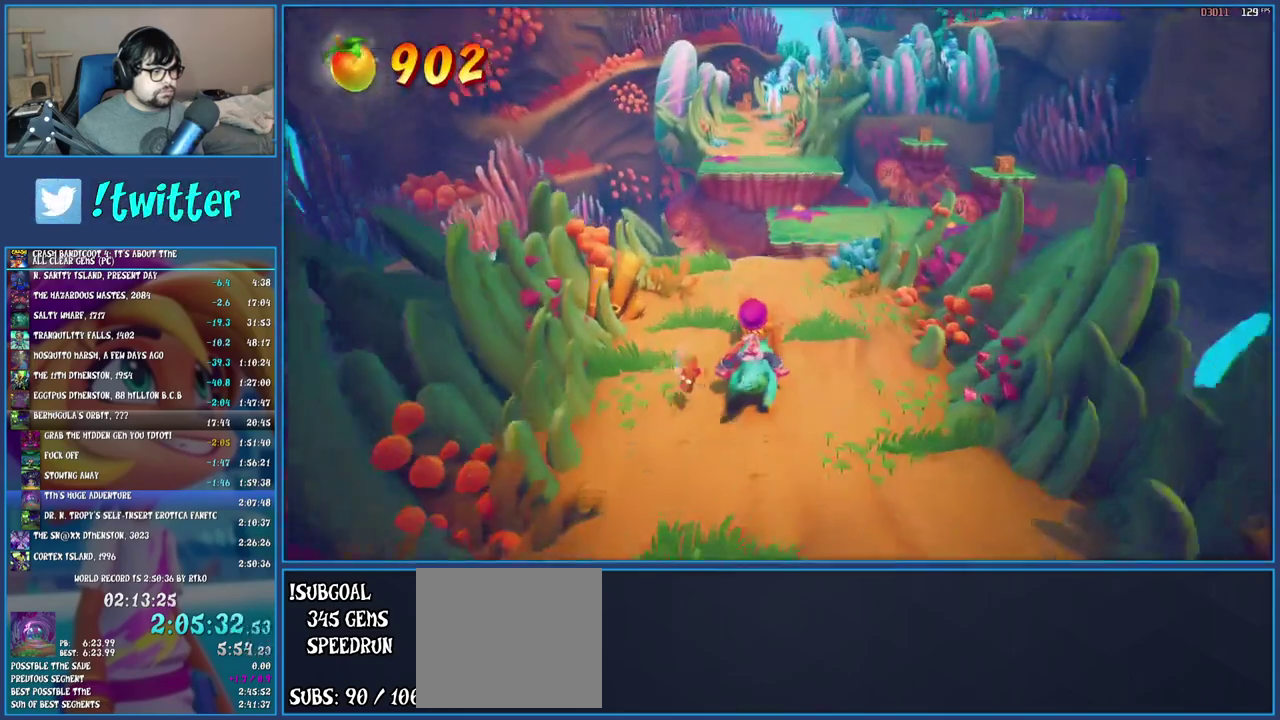
{"buttons": ["CROSS"], "left_stick": "up", "right_stick": "center", "events": [[133, "left_stick", "up-right"], [300, "left_stick", "up"], [483, "CROSS", "down"]]}
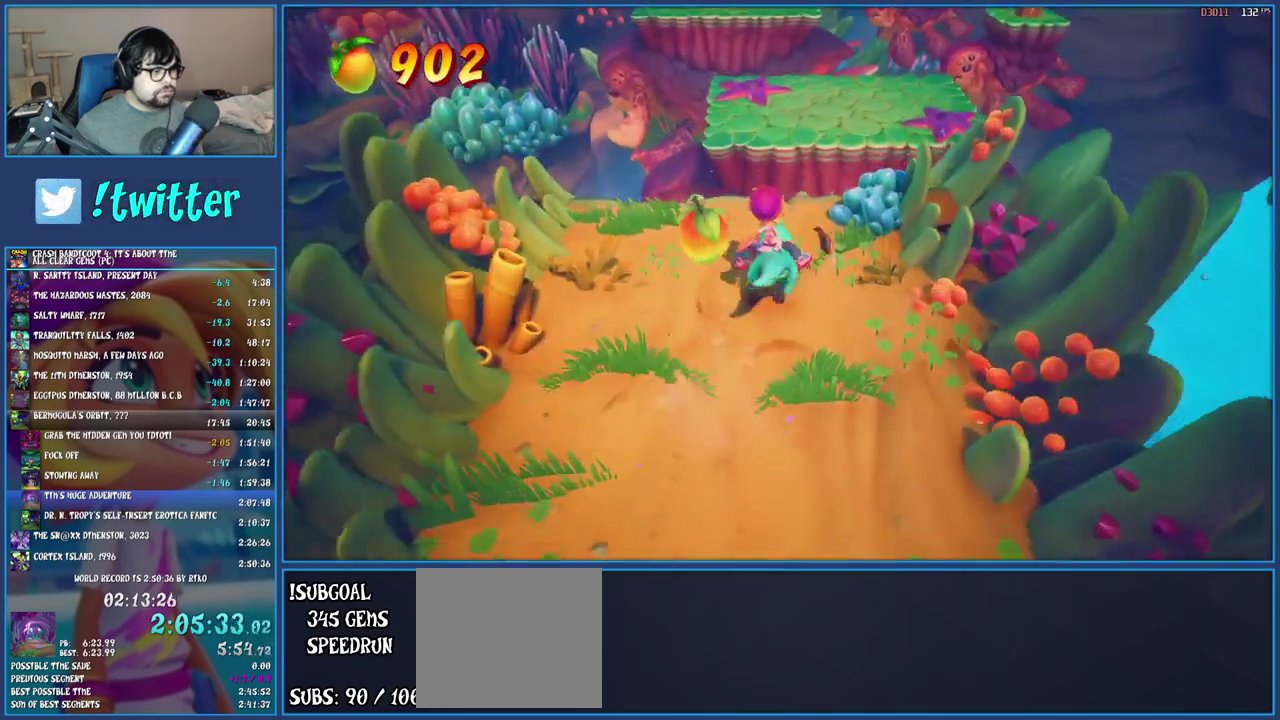
{"buttons": [], "left_stick": "up", "right_stick": "center", "events": [[117, "CROSS", "up"]]}
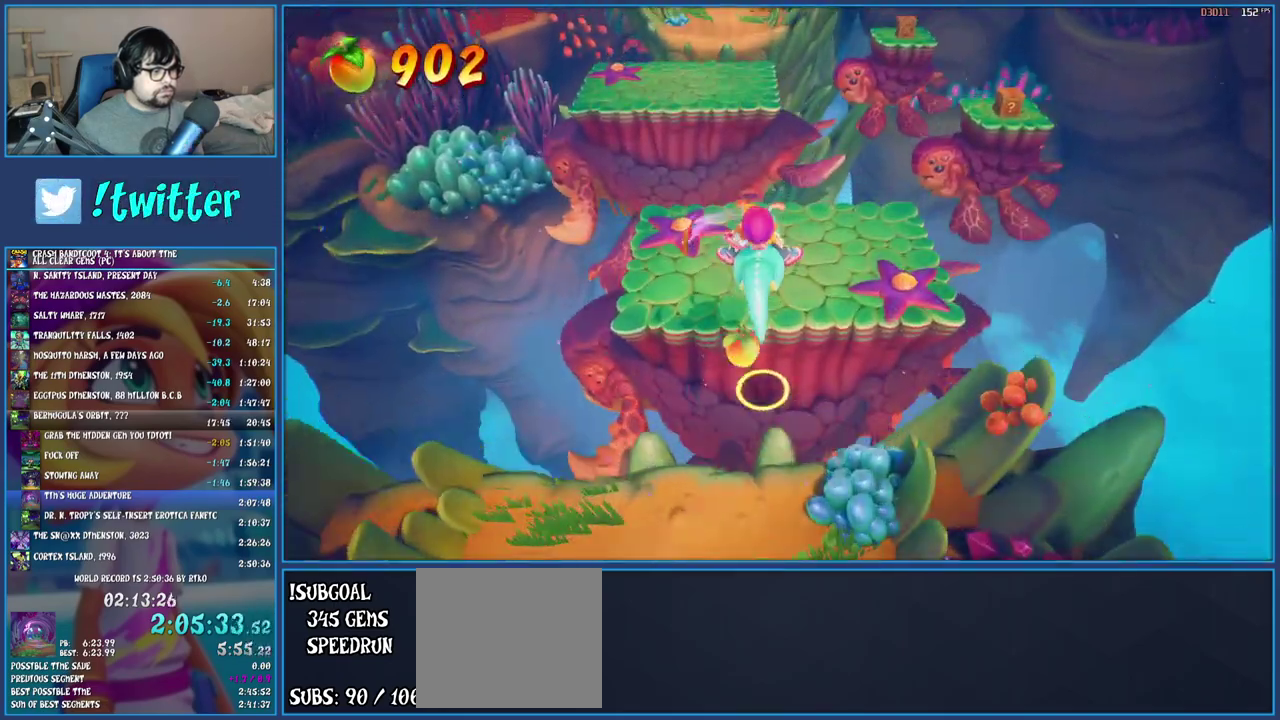
{"buttons": [], "left_stick": "up-right", "right_stick": "center", "events": [[250, "left_stick", "up-right"]]}
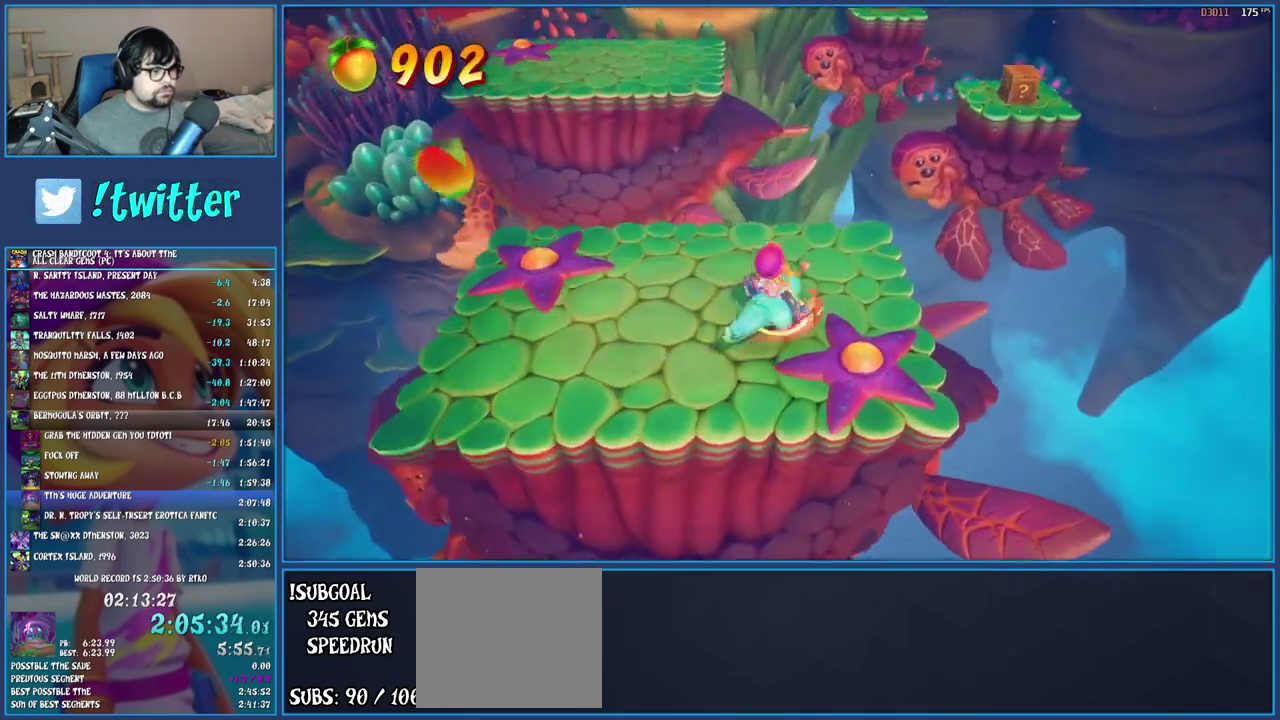
{"buttons": [], "left_stick": "up-right", "right_stick": "center", "events": [[117, "CROSS", "down"], [383, "CROSS", "up"]]}
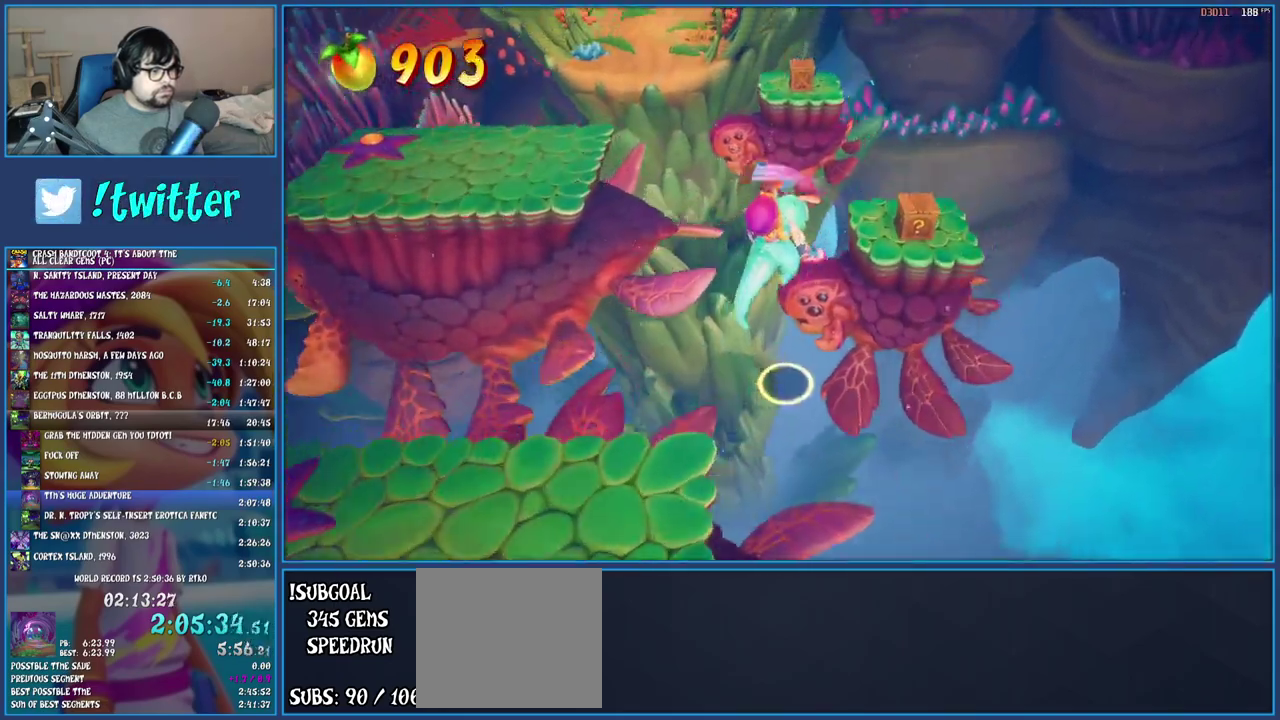
{"buttons": [], "left_stick": "up", "right_stick": "center", "events": [[350, "left_stick", "up"]]}
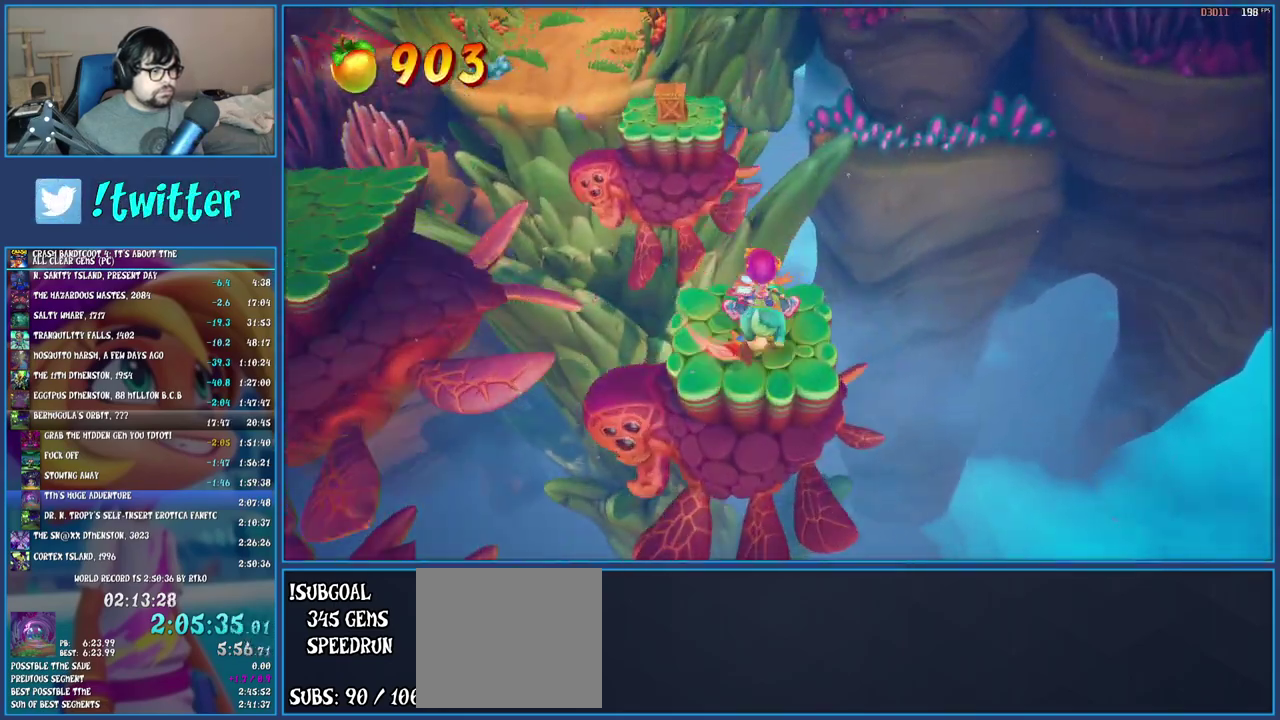
{"buttons": [], "left_stick": "up-left", "right_stick": "center", "events": [[33, "left_stick", "up-left"], [117, "CROSS", "down"], [267, "CROSS", "up"]]}
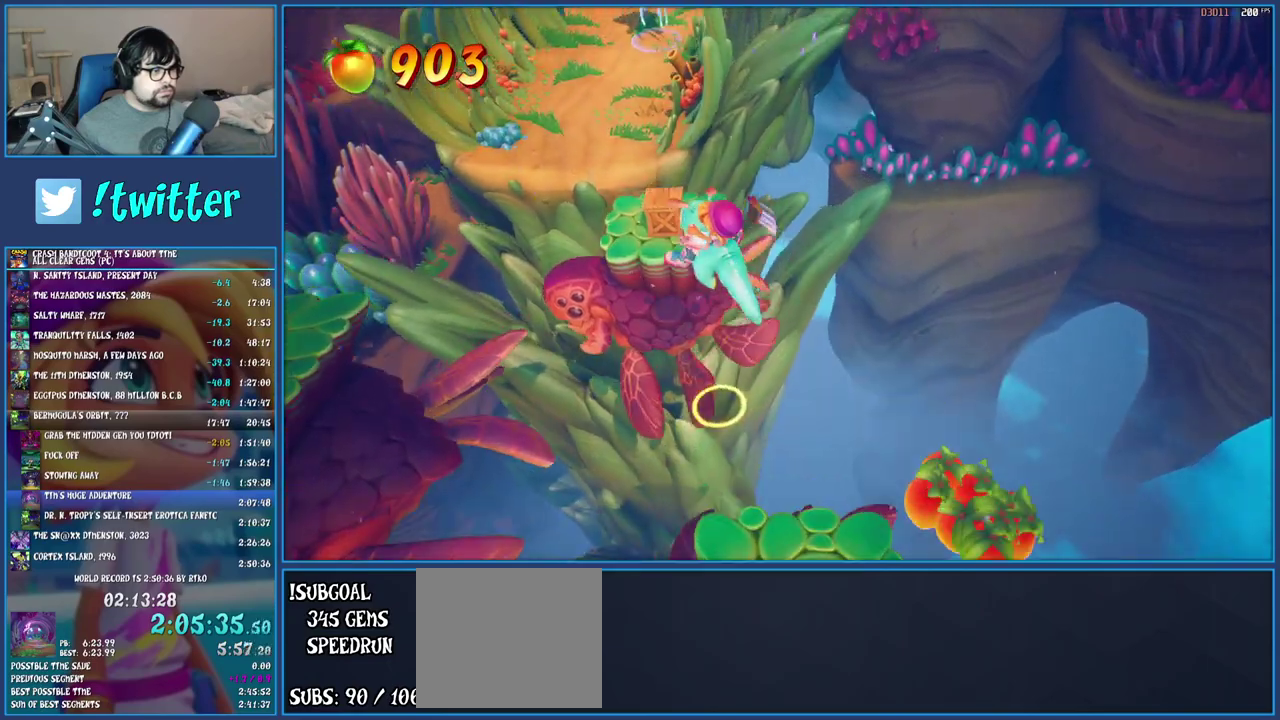
{"buttons": [], "left_stick": "up-left", "right_stick": "center", "events": []}
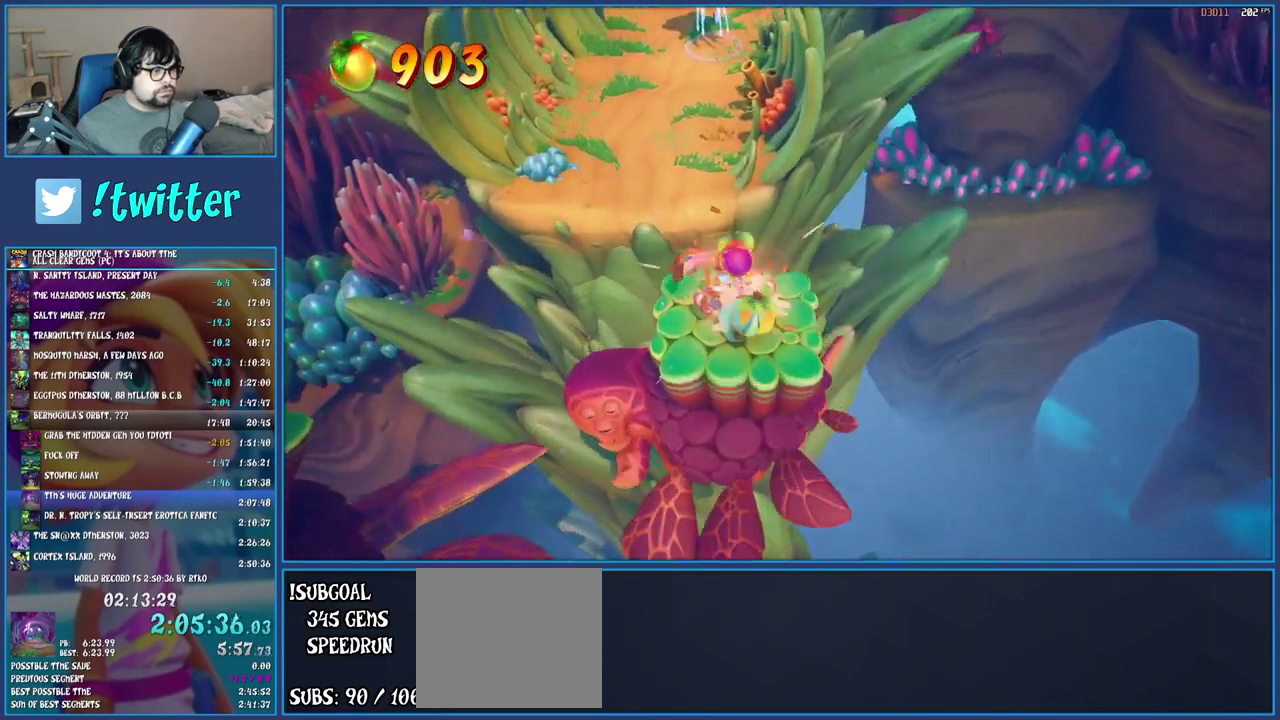
{"buttons": [], "left_stick": "up-left", "right_stick": "center", "events": [[50, "CROSS", "down"], [200, "CROSS", "up"]]}
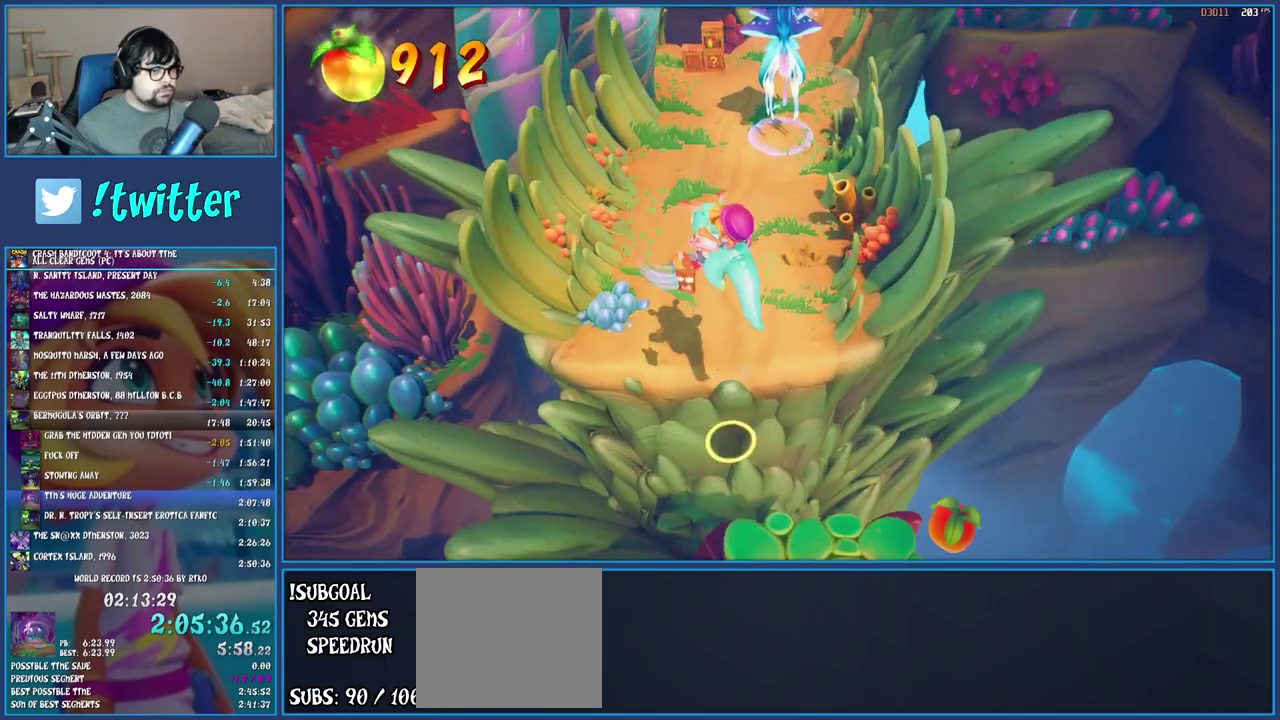
{"buttons": [], "left_stick": "up", "right_stick": "center", "events": [[283, "left_stick", "up"]]}
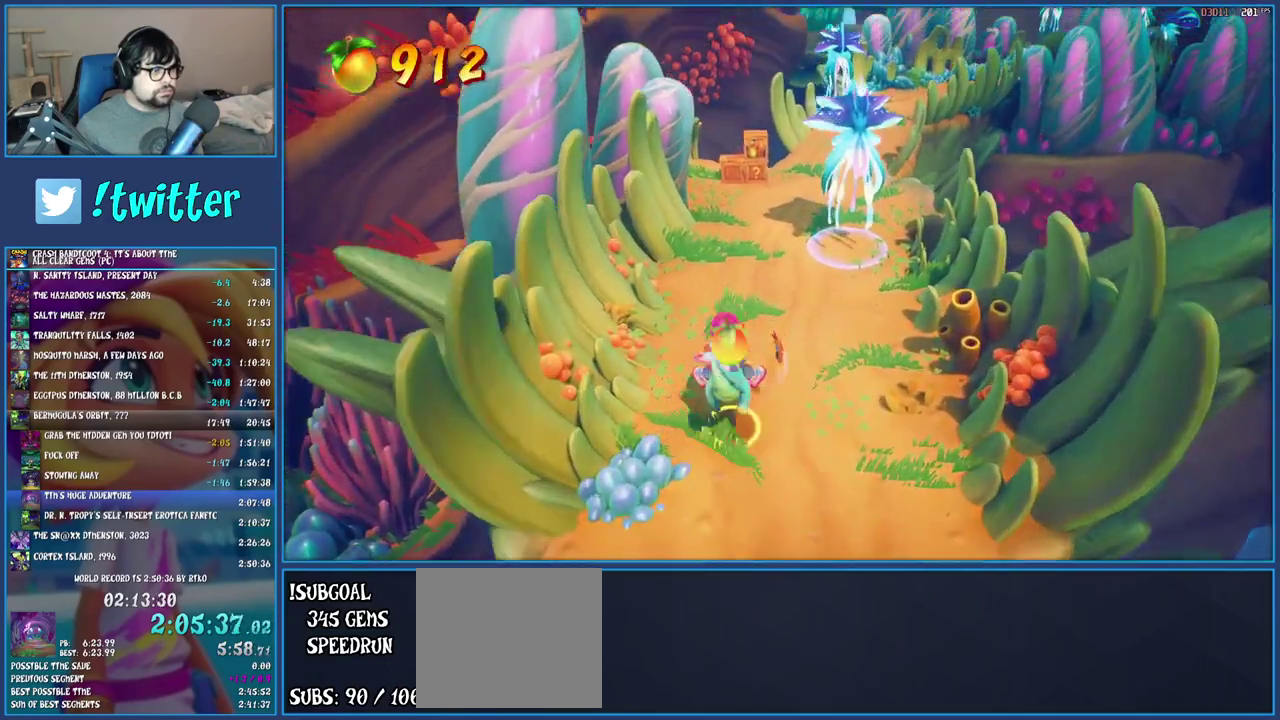
{"buttons": [], "left_stick": "up", "right_stick": "center", "events": [[50, "left_stick", "up-left"], [183, "left_stick", "up"]]}
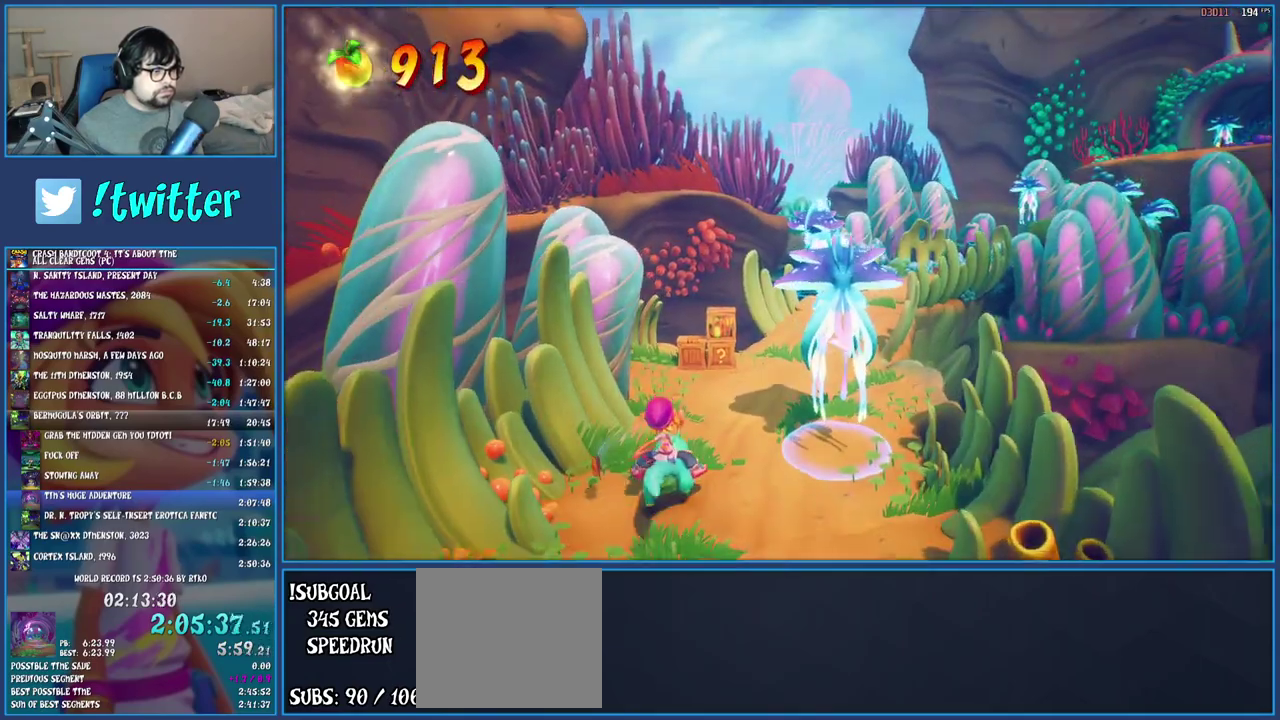
{"buttons": [], "left_stick": "up", "right_stick": "center", "events": []}
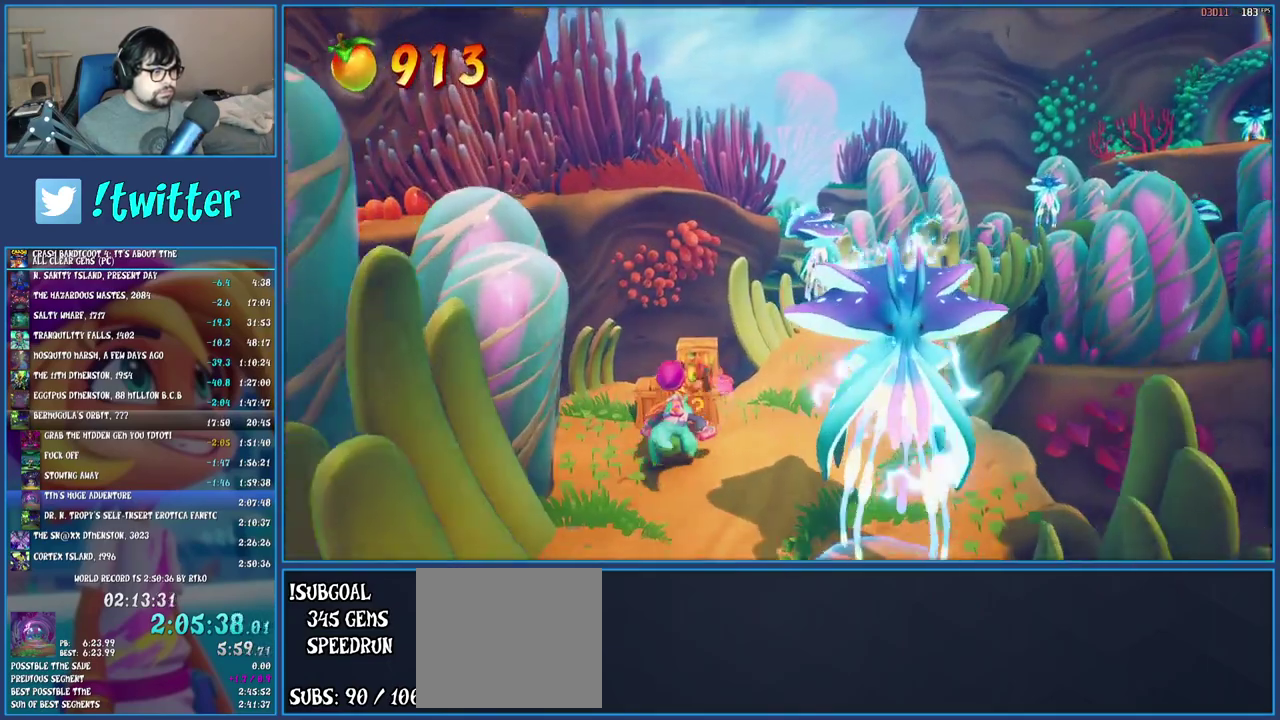
{"buttons": [], "left_stick": "up-right", "right_stick": "center", "events": [[67, "left_stick", "up-right"]]}
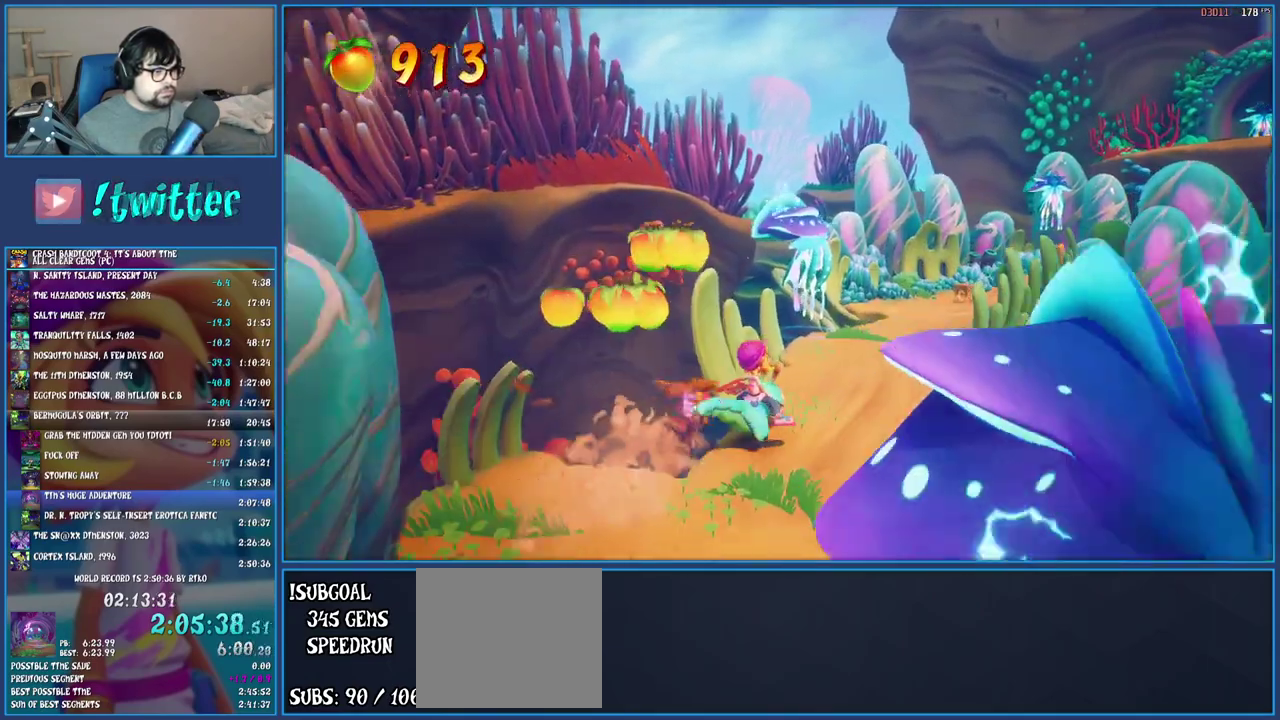
{"buttons": [], "left_stick": "up", "right_stick": "center", "events": [[383, "left_stick", "up"]]}
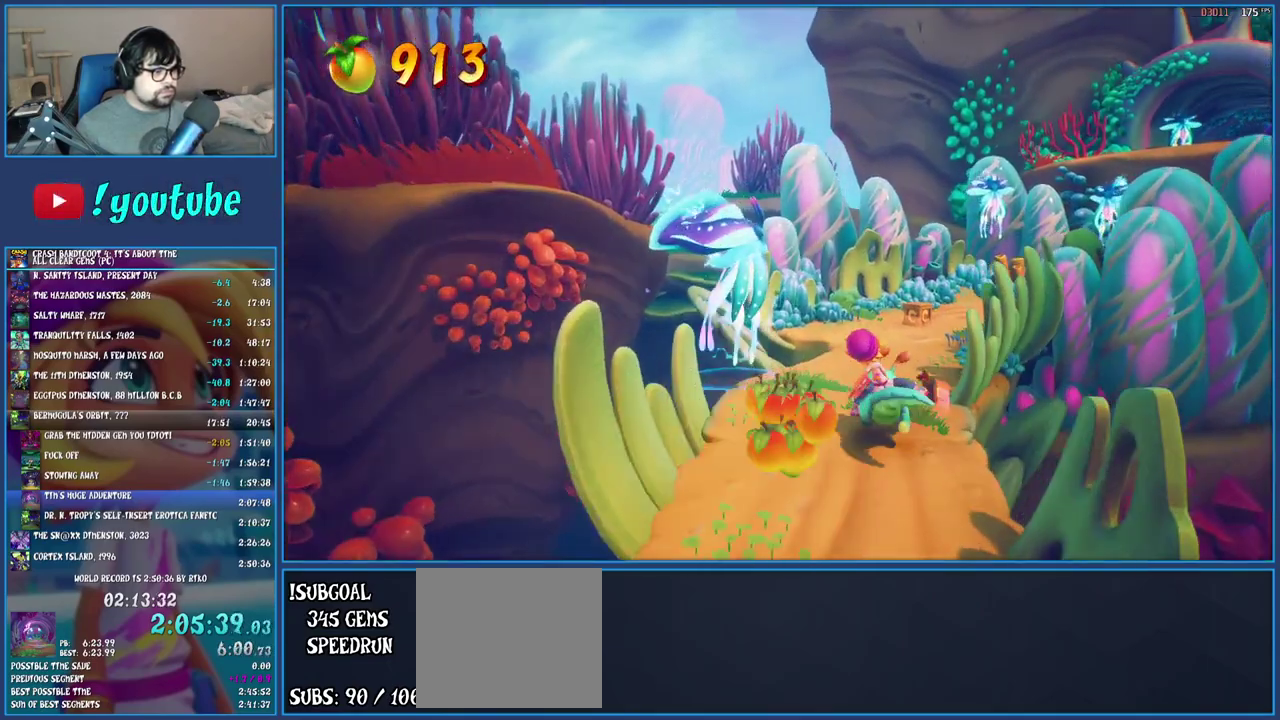
{"buttons": [], "left_stick": "up", "right_stick": "center", "events": []}
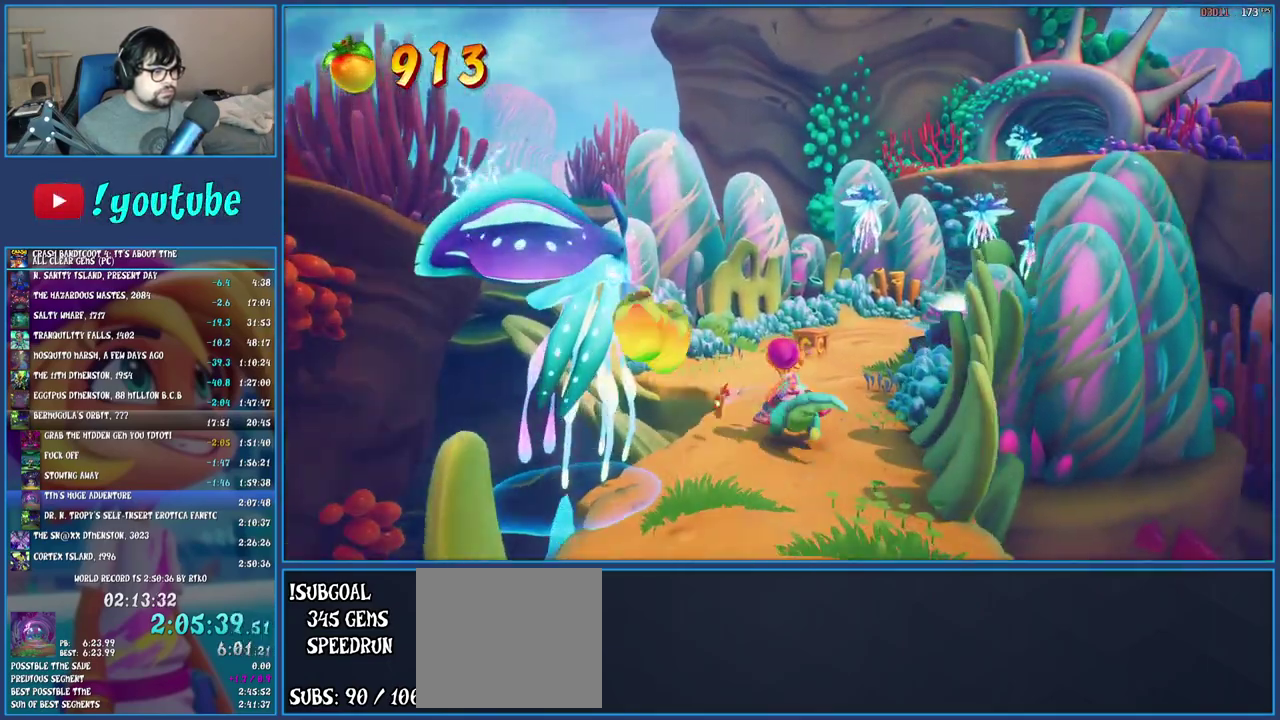
{"buttons": [], "left_stick": "up", "right_stick": "center", "events": []}
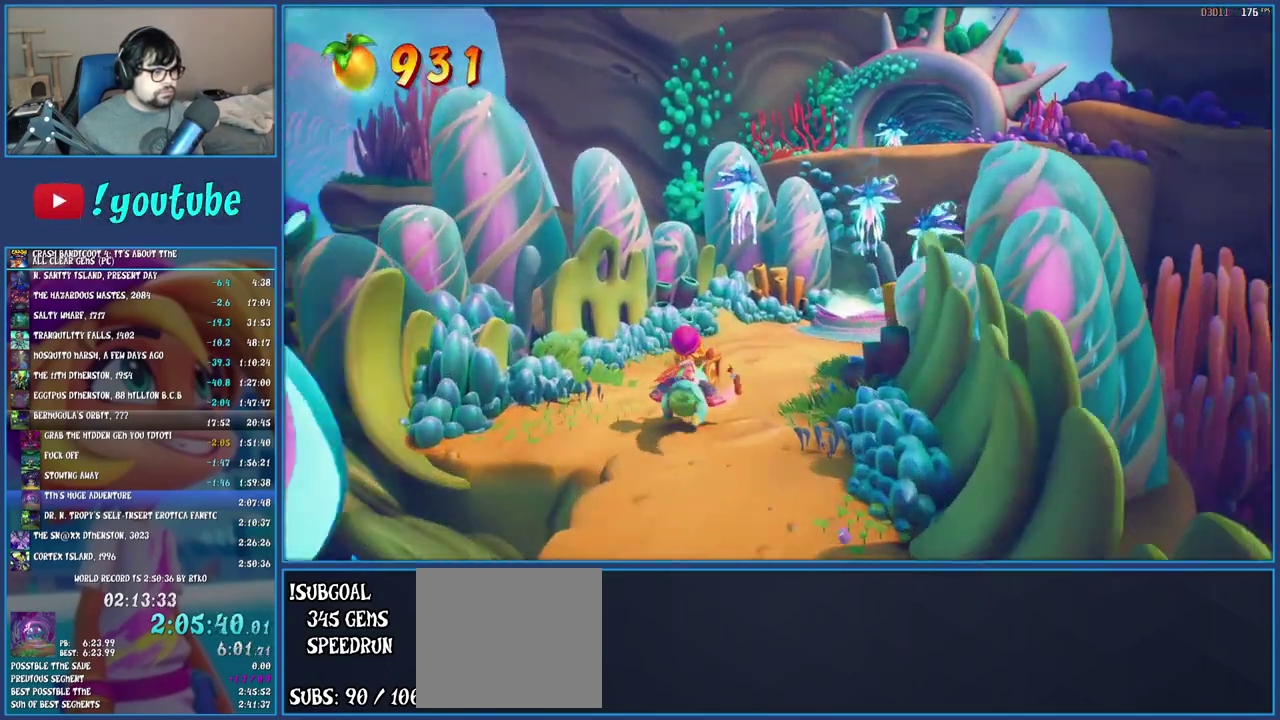
{"buttons": [], "left_stick": "up-right", "right_stick": "center", "events": [[383, "left_stick", "up-right"]]}
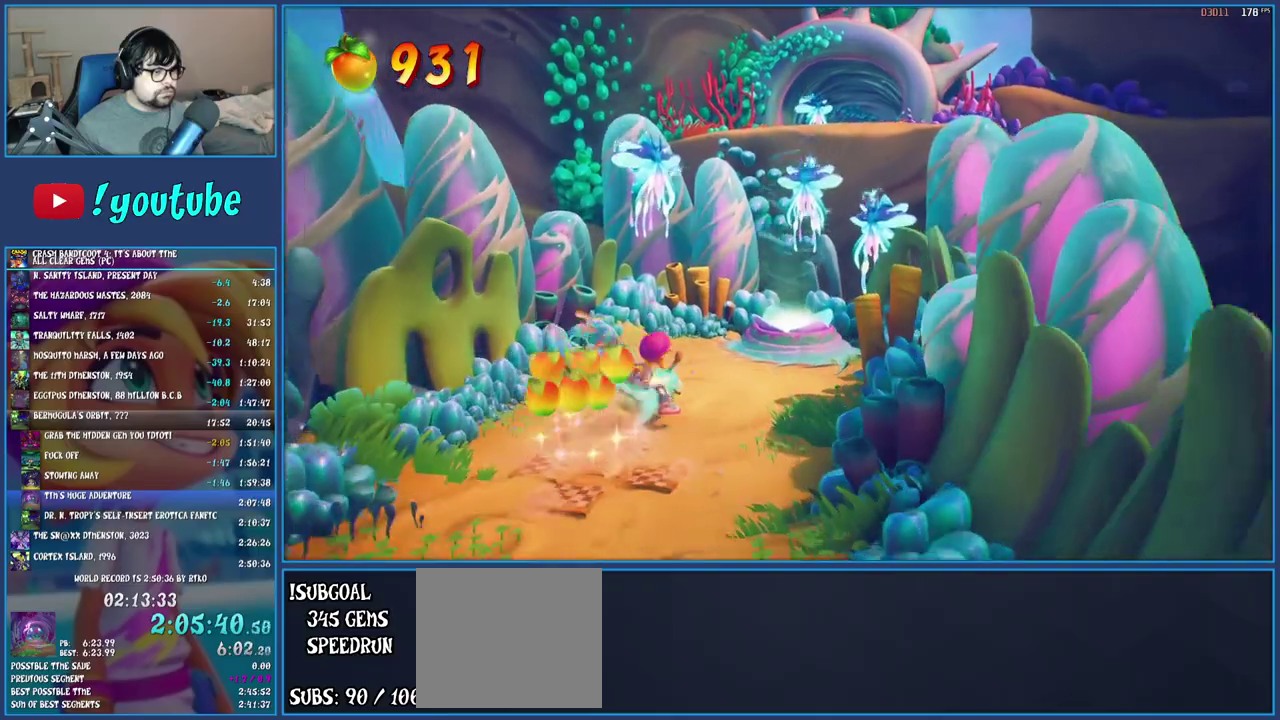
{"buttons": [], "left_stick": "up", "right_stick": "center", "events": [[283, "left_stick", "up"]]}
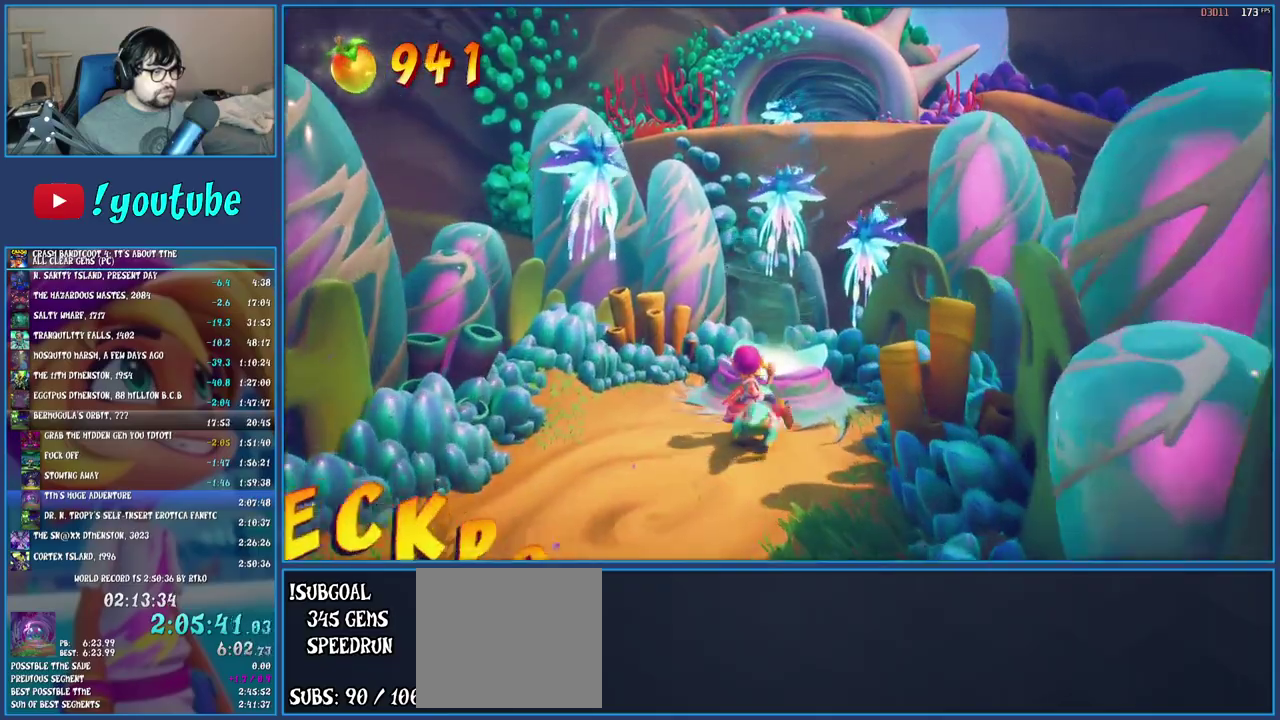
{"buttons": [], "left_stick": "up", "right_stick": "center", "events": [[233, "left_stick", "center"], [450, "left_stick", "up"]]}
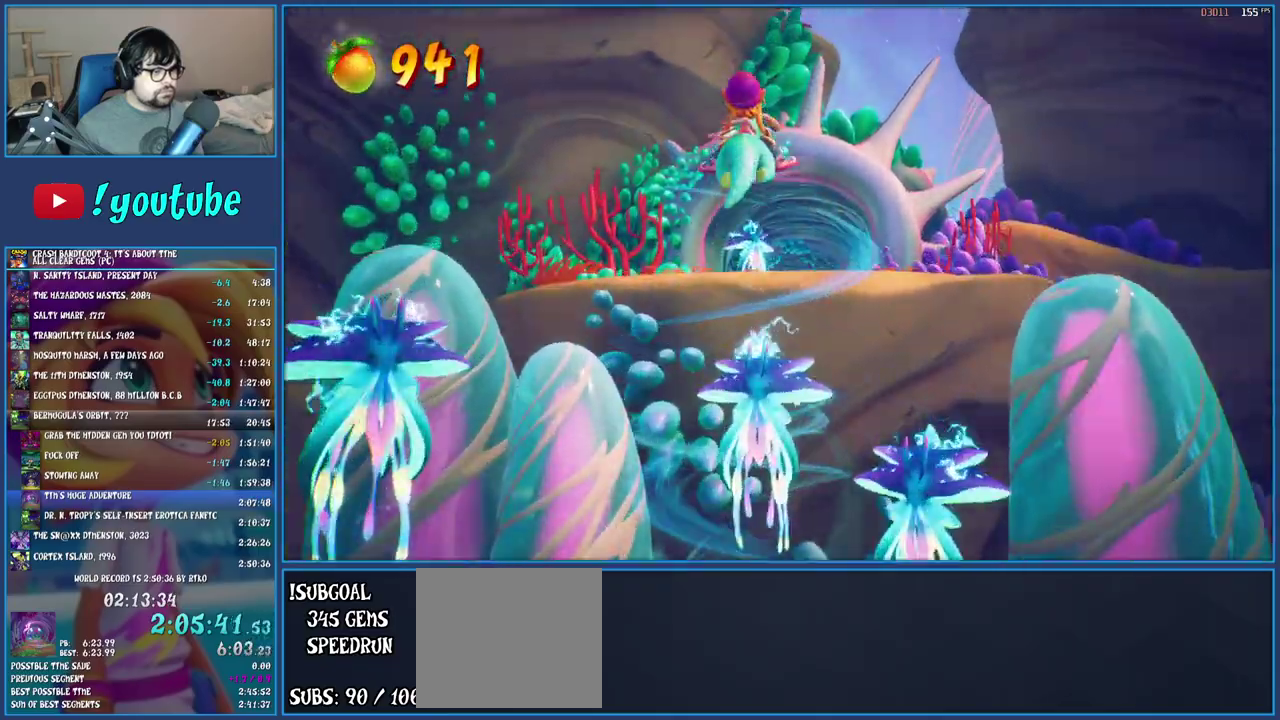
{"buttons": [], "left_stick": "up-left", "right_stick": "center", "events": [[350, "left_stick", "up-left"]]}
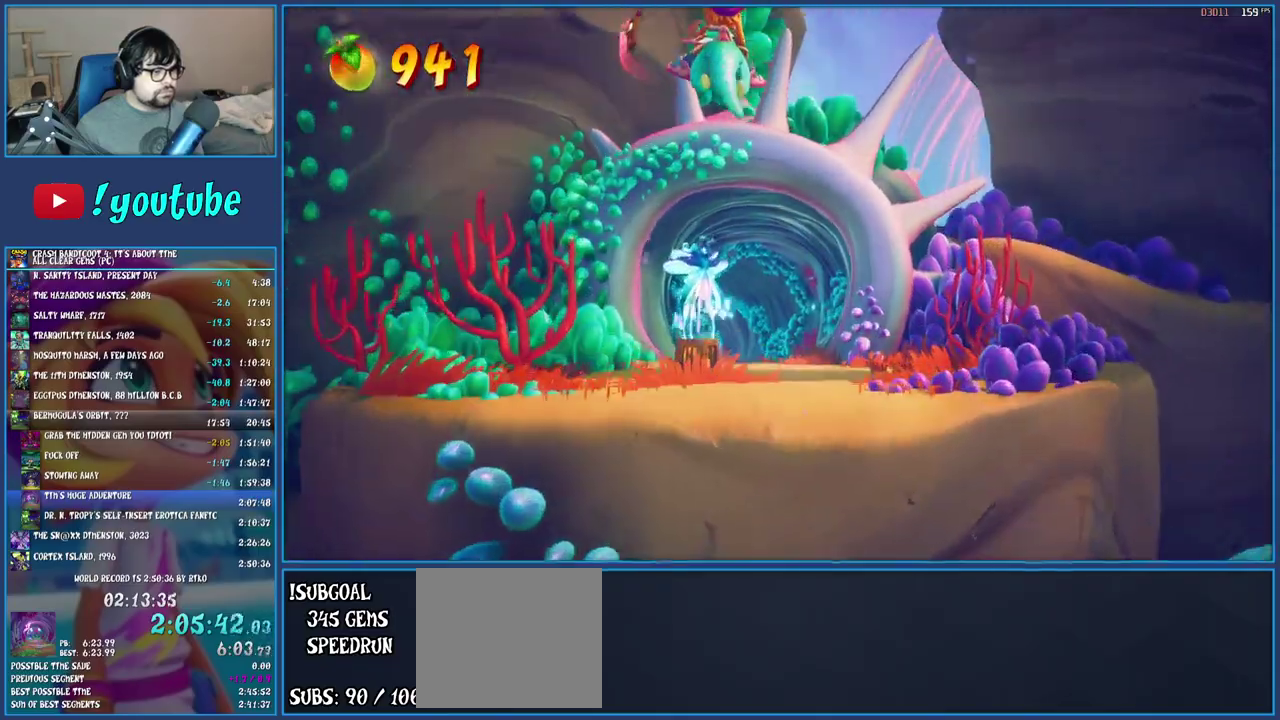
{"buttons": [], "left_stick": "up", "right_stick": "center", "events": [[117, "left_stick", "up"]]}
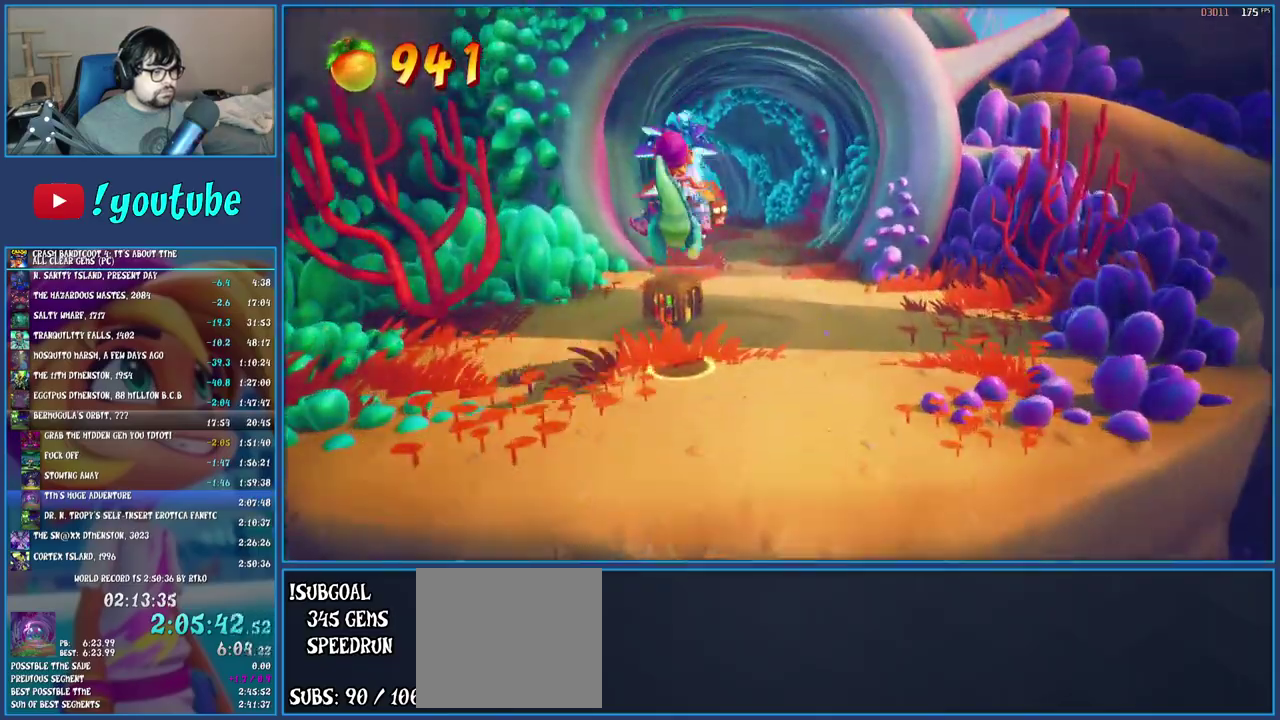
{"buttons": [], "left_stick": "up", "right_stick": "center", "events": []}